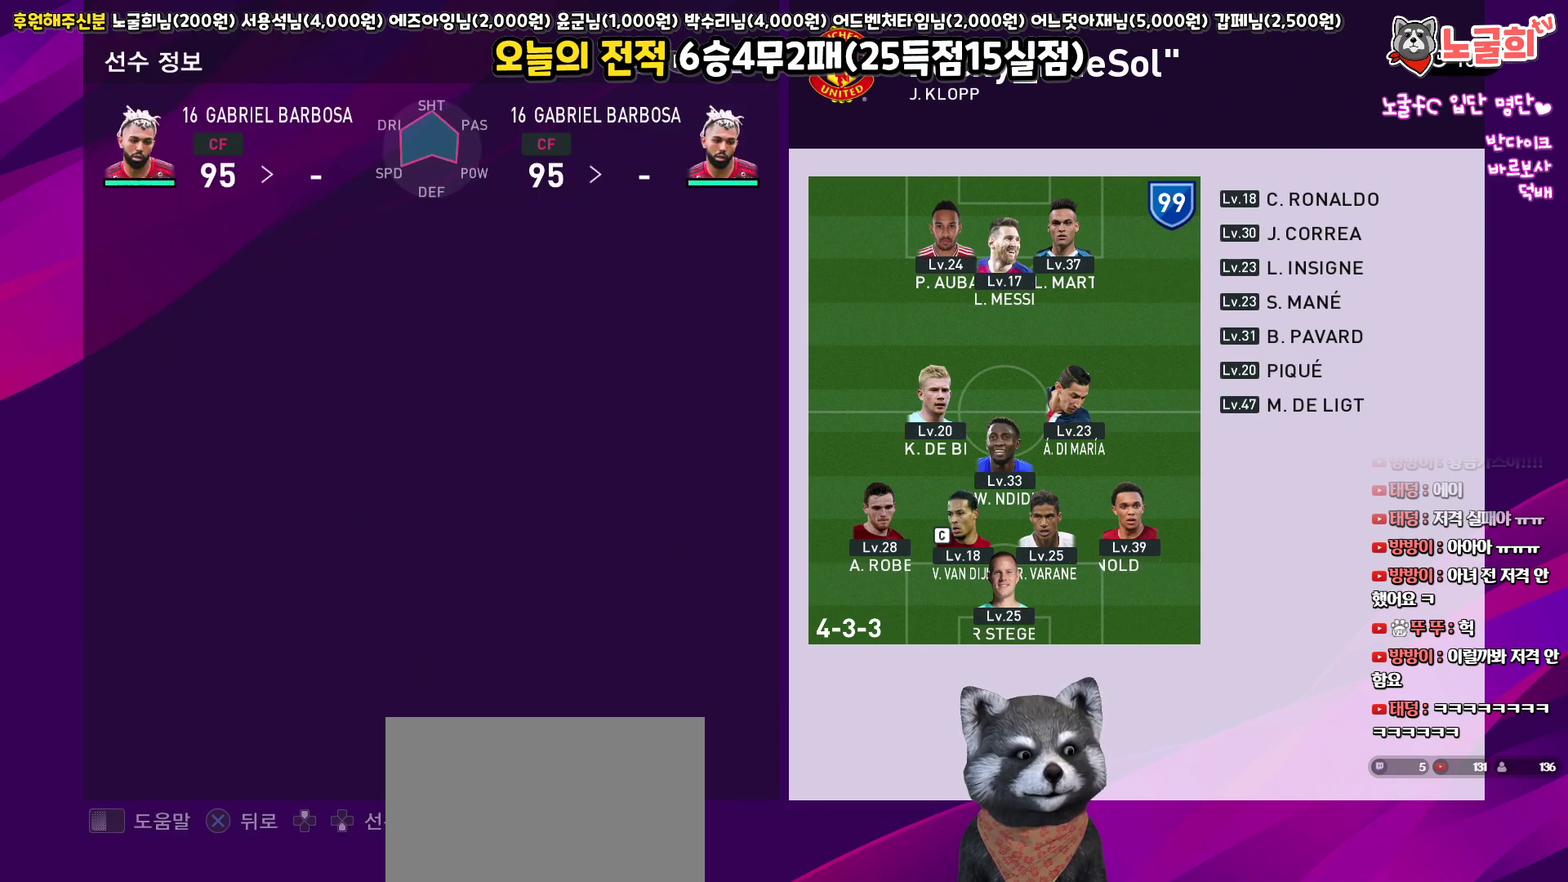
Gameplay with a controller (PlayStation layout); each line is a JSON object with the inputs held at the frame after it. "events" lists button and stick changes between this image and that frame as [ms after this image, input, new state], when the widget could be followed in between.
{"buttons": ["CROSS"], "left_stick": "center", "right_stick": "center", "events": [[450, "CROSS", "down"]]}
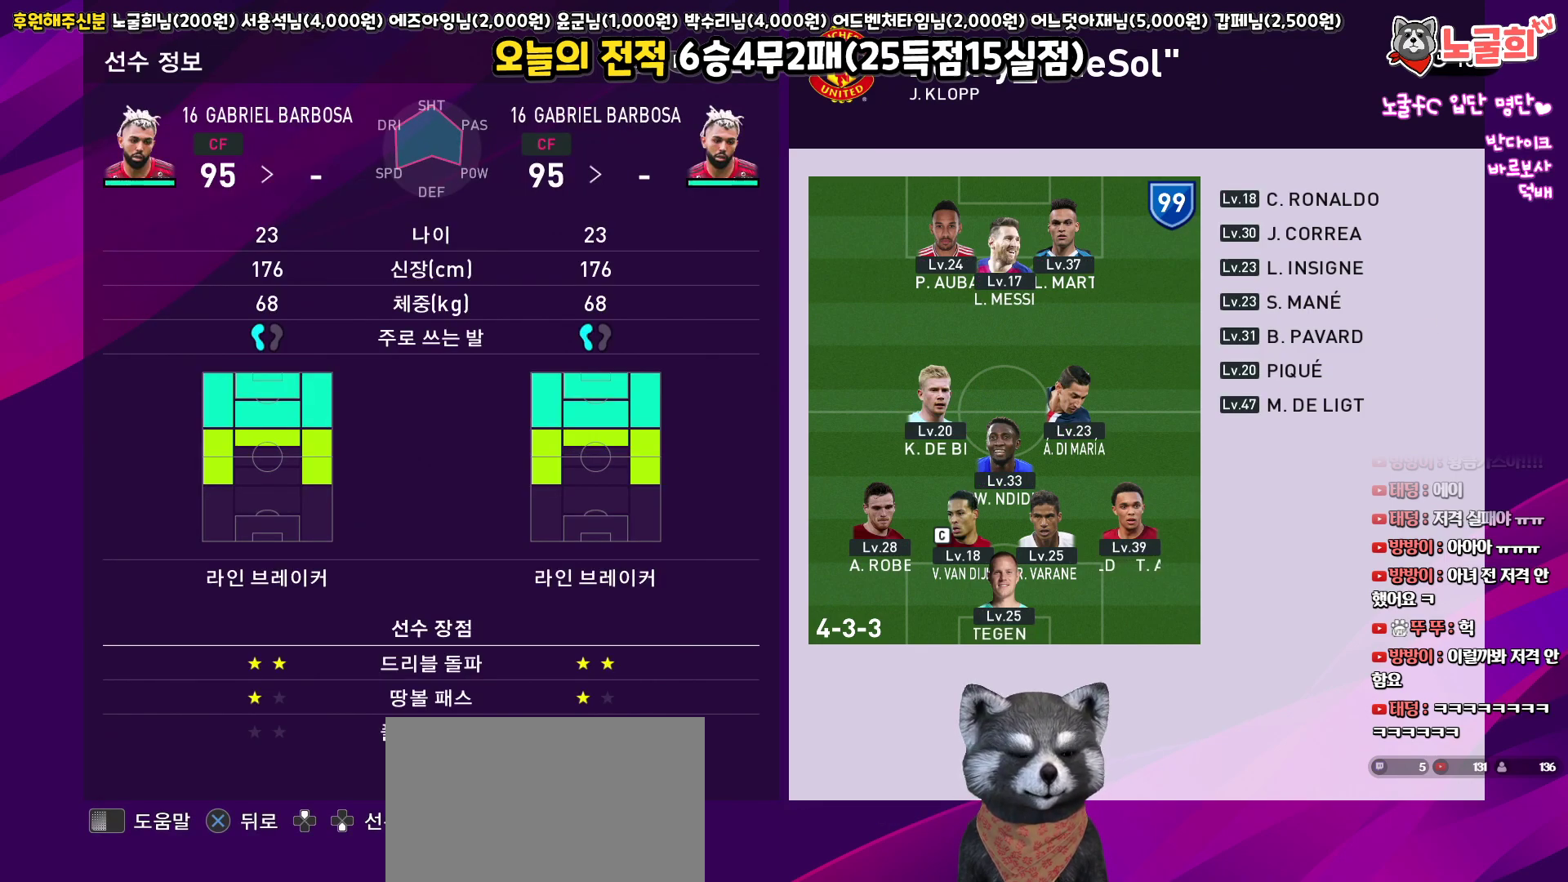
{"buttons": [], "left_stick": "center", "right_stick": "center", "events": [[50, "CROSS", "up"], [200, "DPAD_RIGHT", "down"], [283, "DPAD_RIGHT", "up"]]}
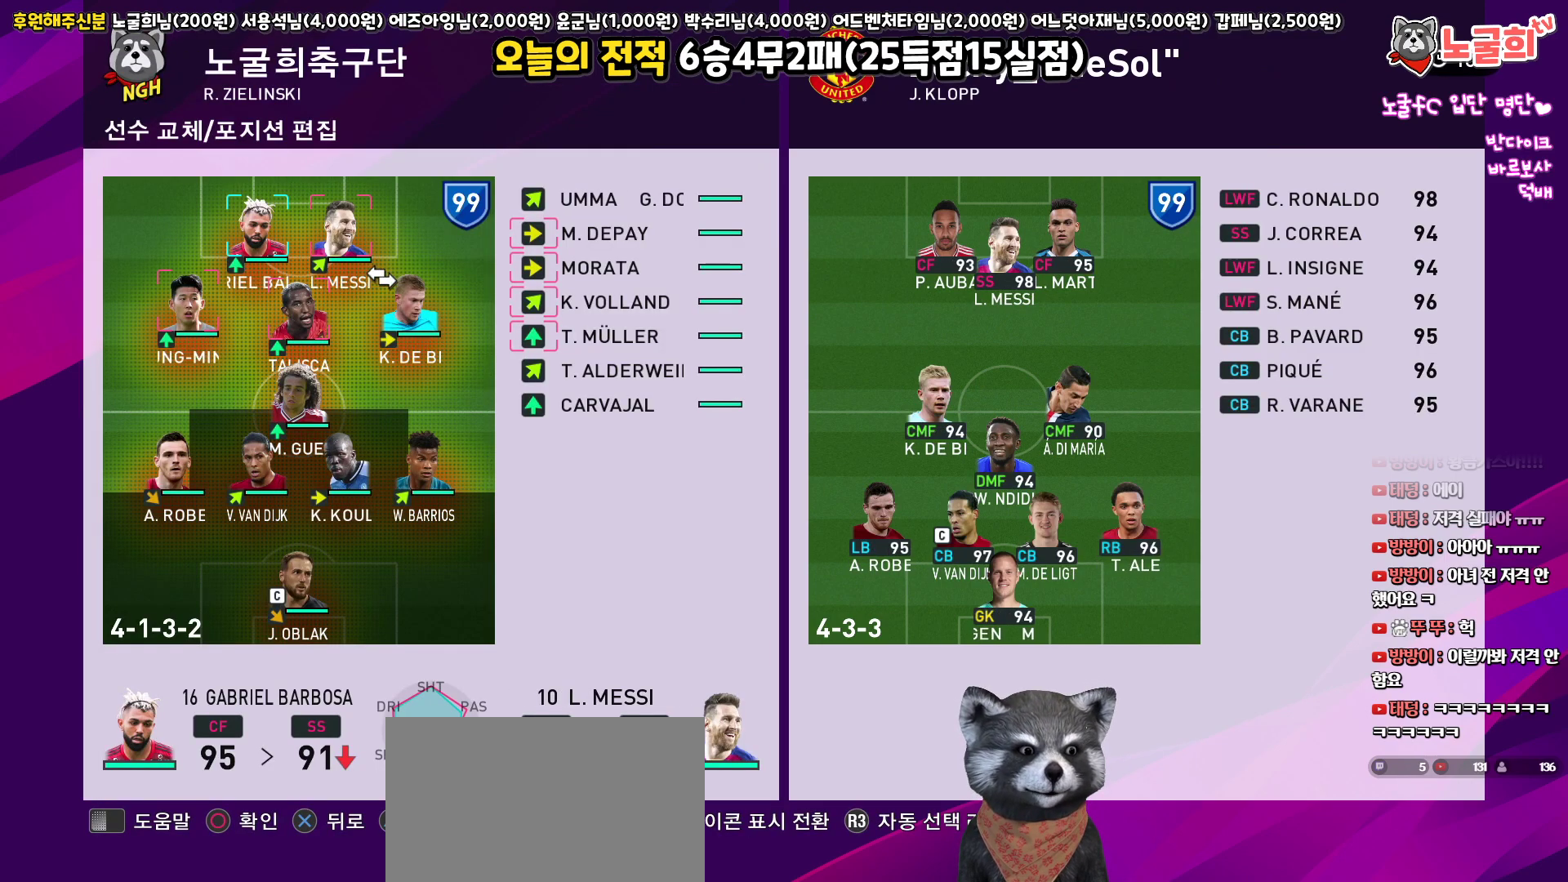
{"buttons": [], "left_stick": "center", "right_stick": "center", "events": [[200, "TRIANGLE", "down"], [333, "TRIANGLE", "up"]]}
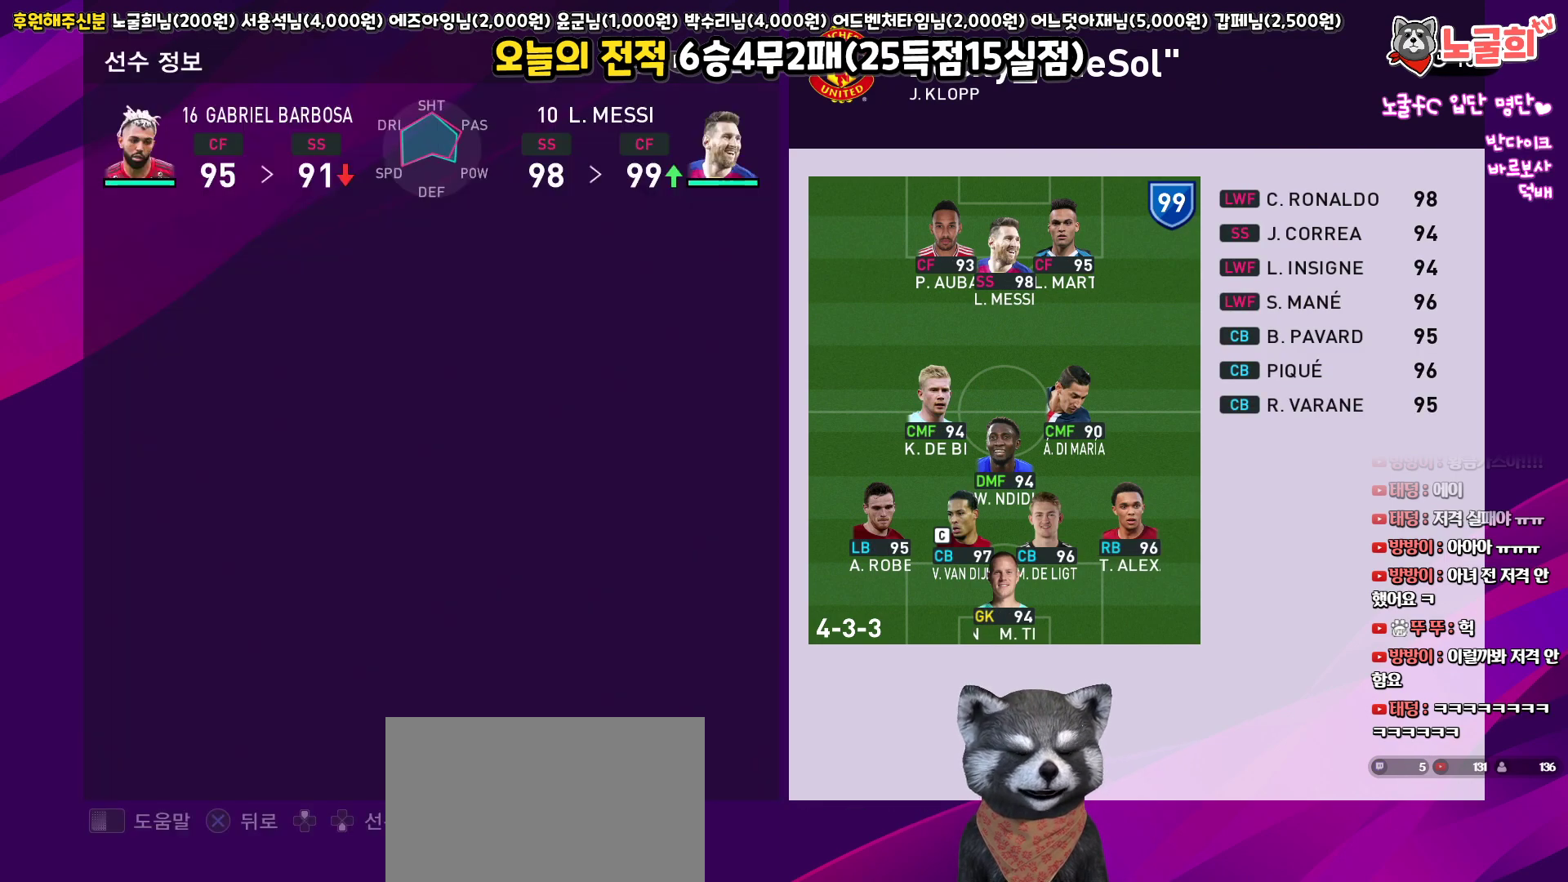
{"buttons": [], "left_stick": "center", "right_stick": "center", "events": [[350, "CROSS", "down"], [467, "CROSS", "up"]]}
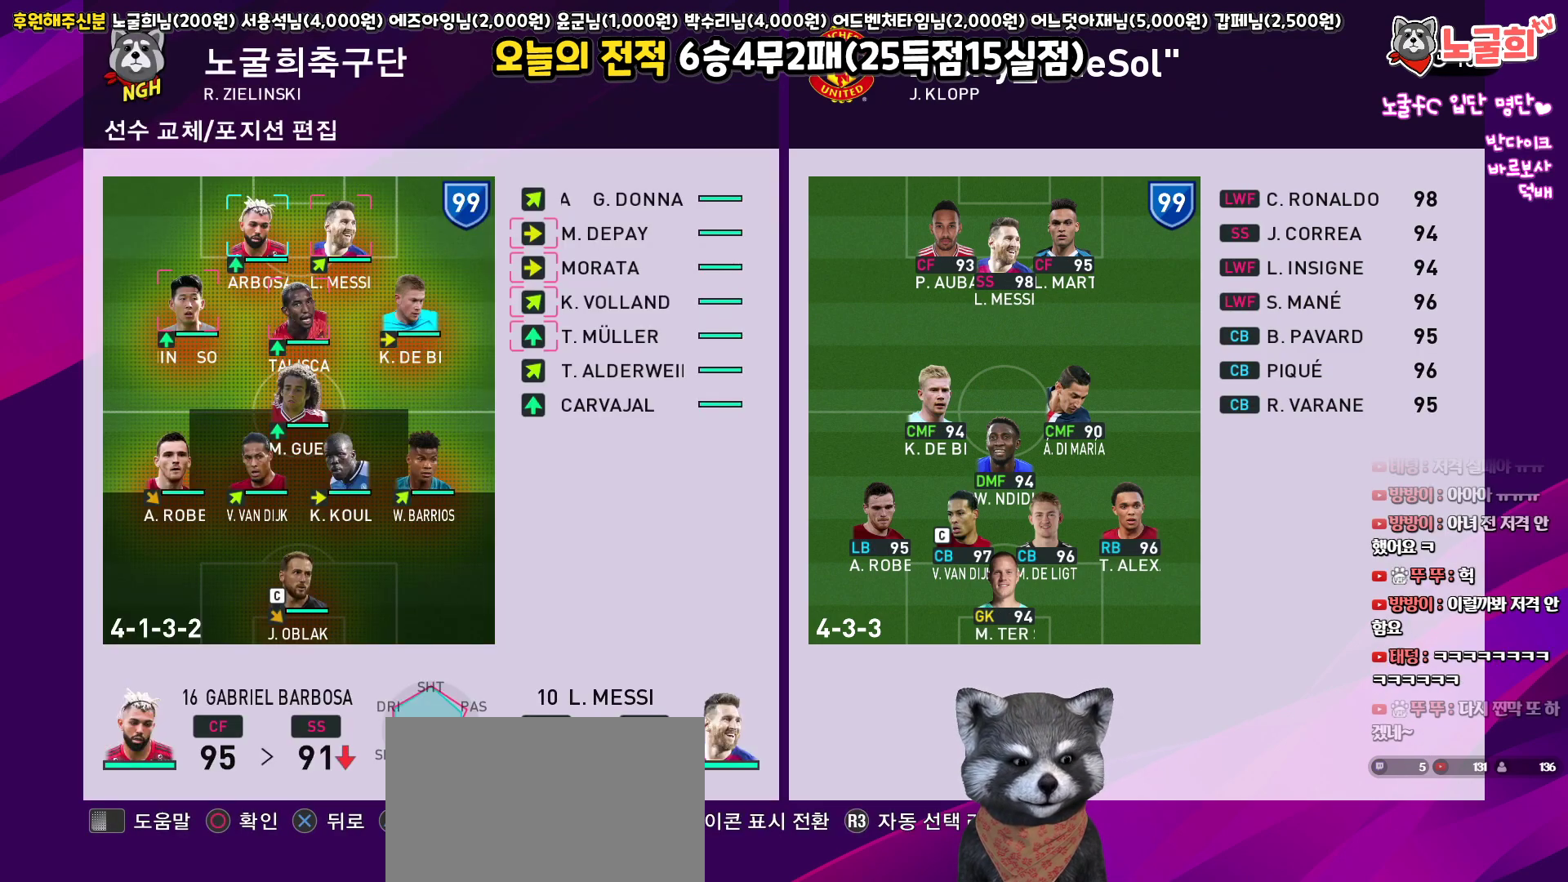
{"buttons": [], "left_stick": "center", "right_stick": "center", "events": []}
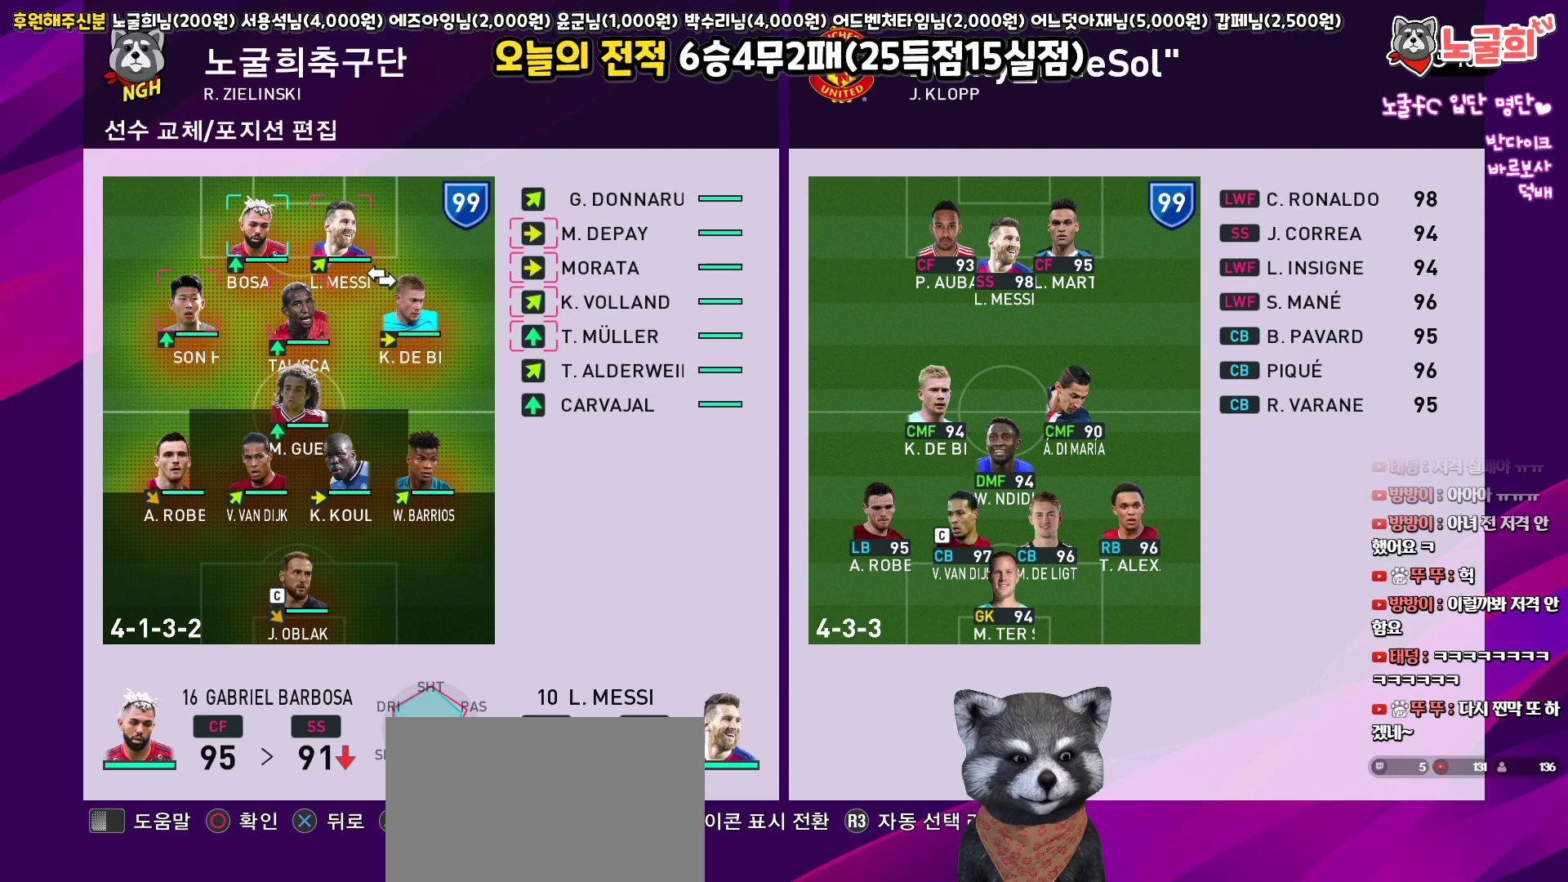
{"buttons": ["DPAD_RIGHT"], "left_stick": "center", "right_stick": "center", "events": [[17, "DPAD_DOWN", "down"], [100, "DPAD_DOWN", "up"], [250, "CROSS", "down"], [333, "CROSS", "up"], [450, "DPAD_RIGHT", "down"]]}
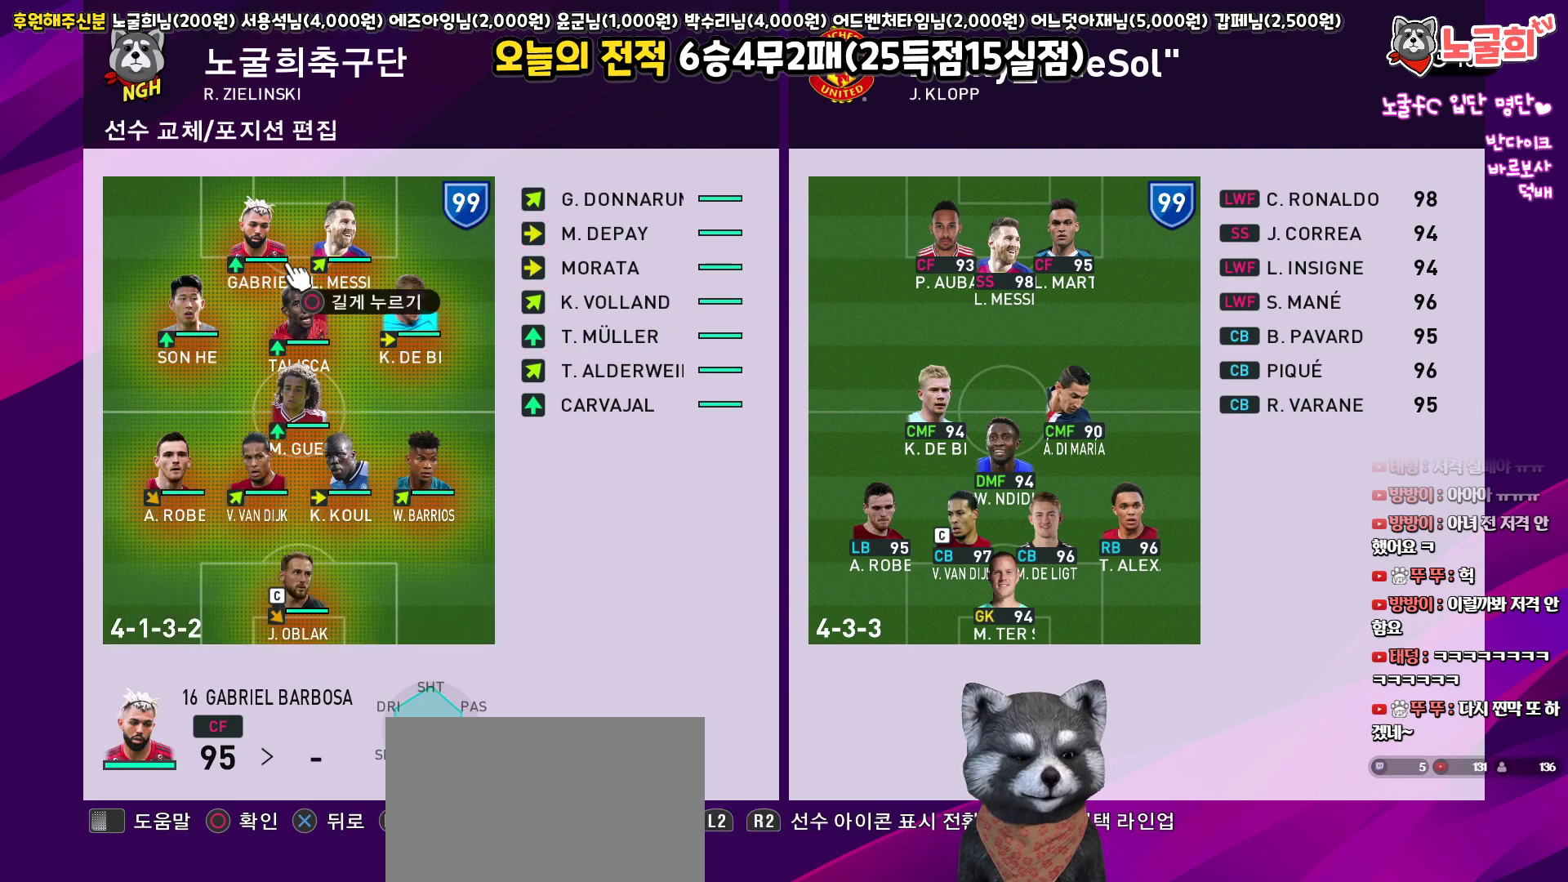
{"buttons": ["DPAD_DOWN"], "left_stick": "center", "right_stick": "center", "events": [[67, "DPAD_RIGHT", "up"], [500, "DPAD_DOWN", "down"]]}
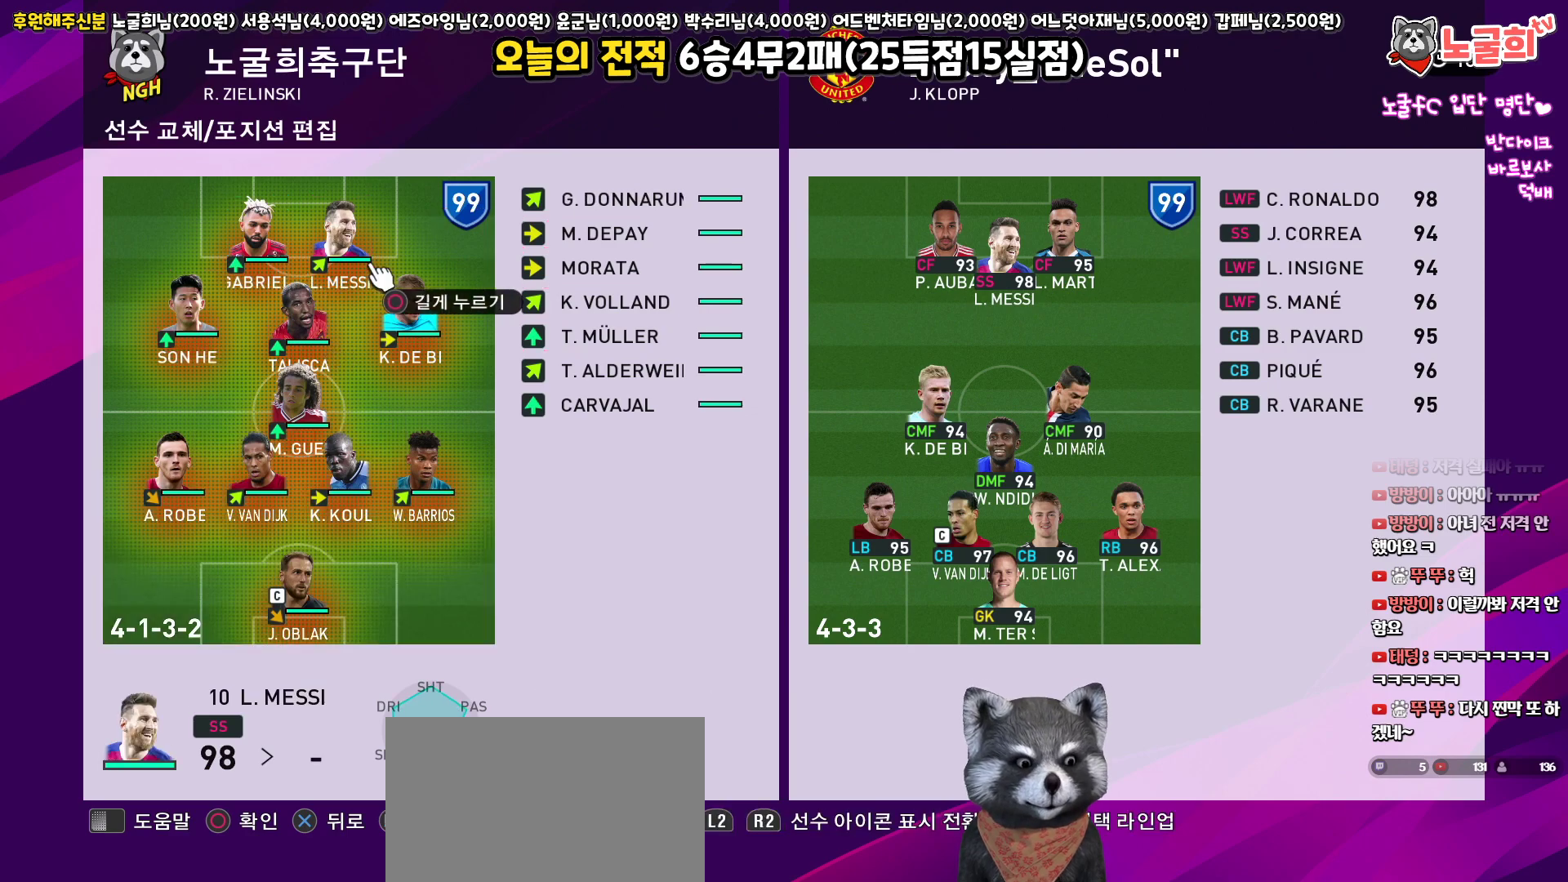
{"buttons": [], "left_stick": "center", "right_stick": "center", "events": [[100, "DPAD_DOWN", "up"], [267, "DPAD_LEFT", "down"], [367, "DPAD_LEFT", "up"]]}
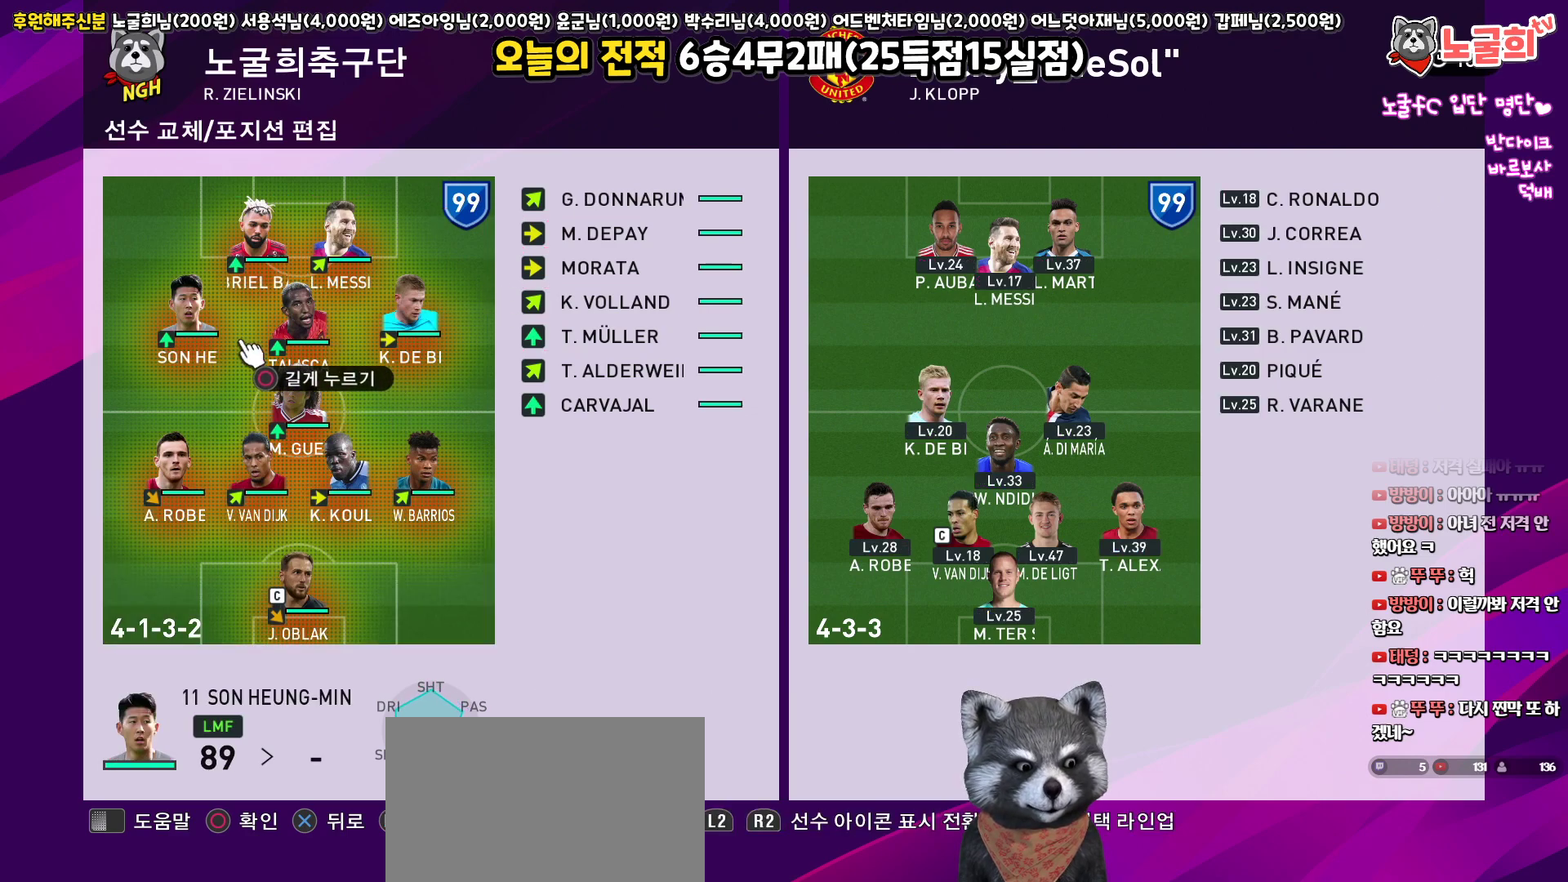
{"buttons": [], "left_stick": "center", "right_stick": "center", "events": []}
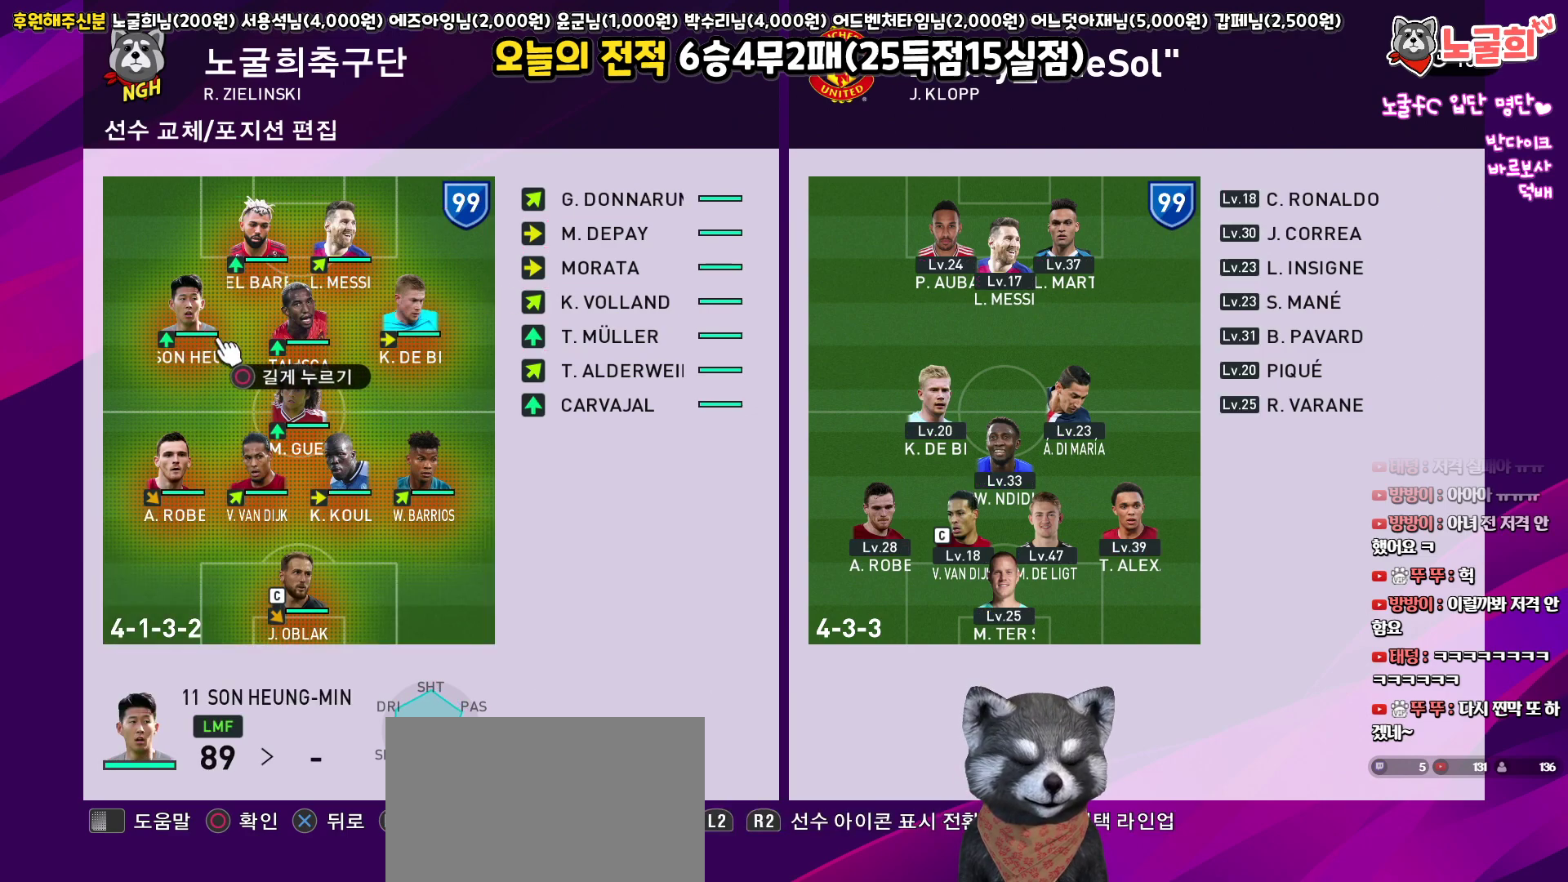
{"buttons": [], "left_stick": "center", "right_stick": "center", "events": []}
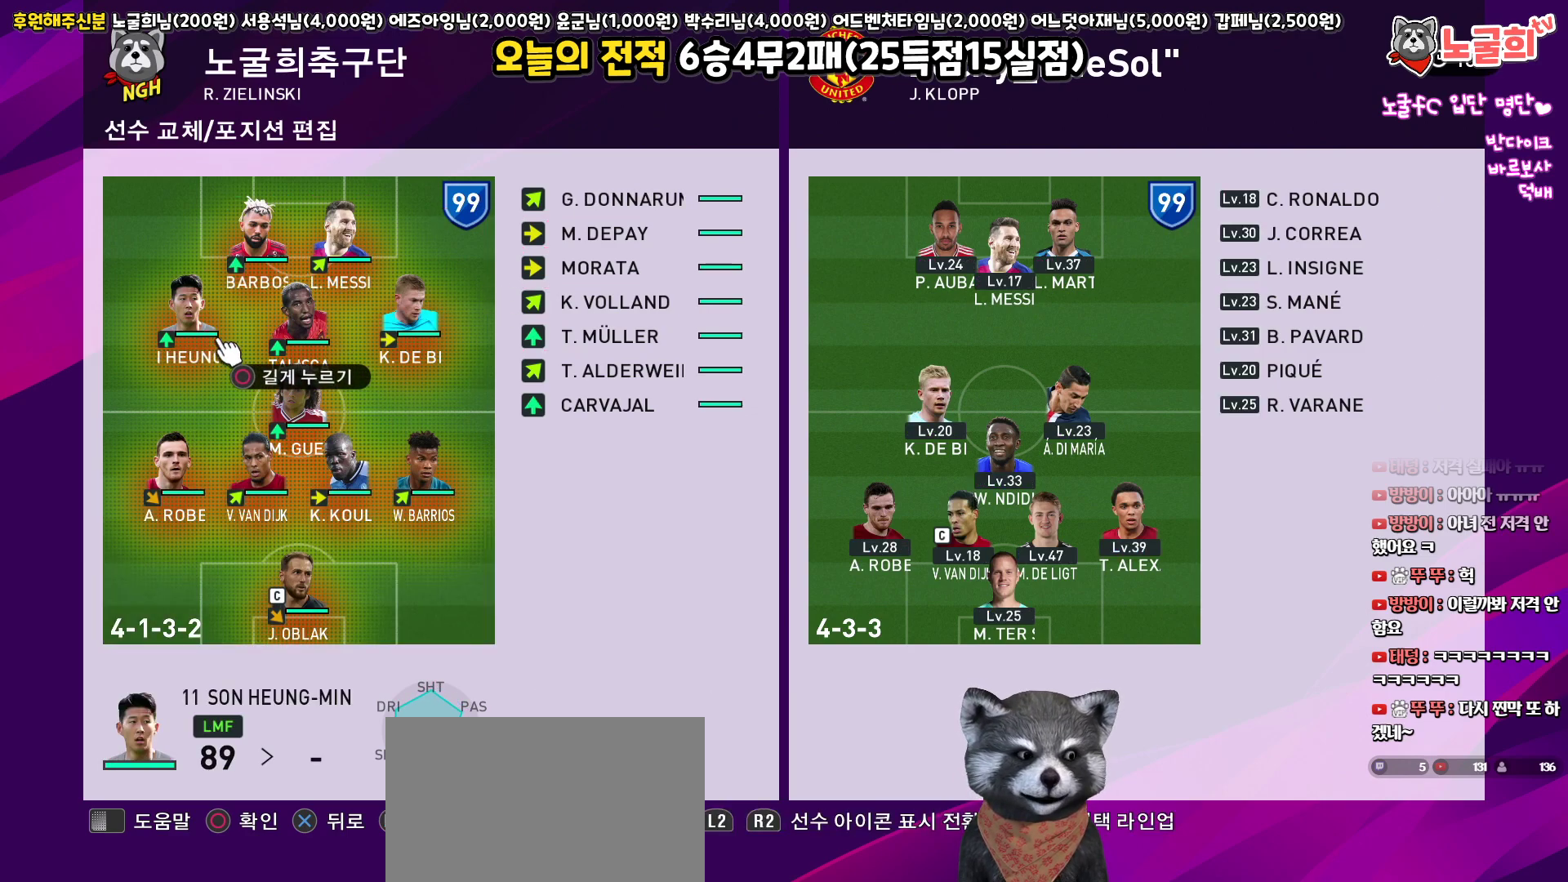
{"buttons": [], "left_stick": "center", "right_stick": "center", "events": [[150, "DPAD_UP", "down"], [267, "DPAD_UP", "up"]]}
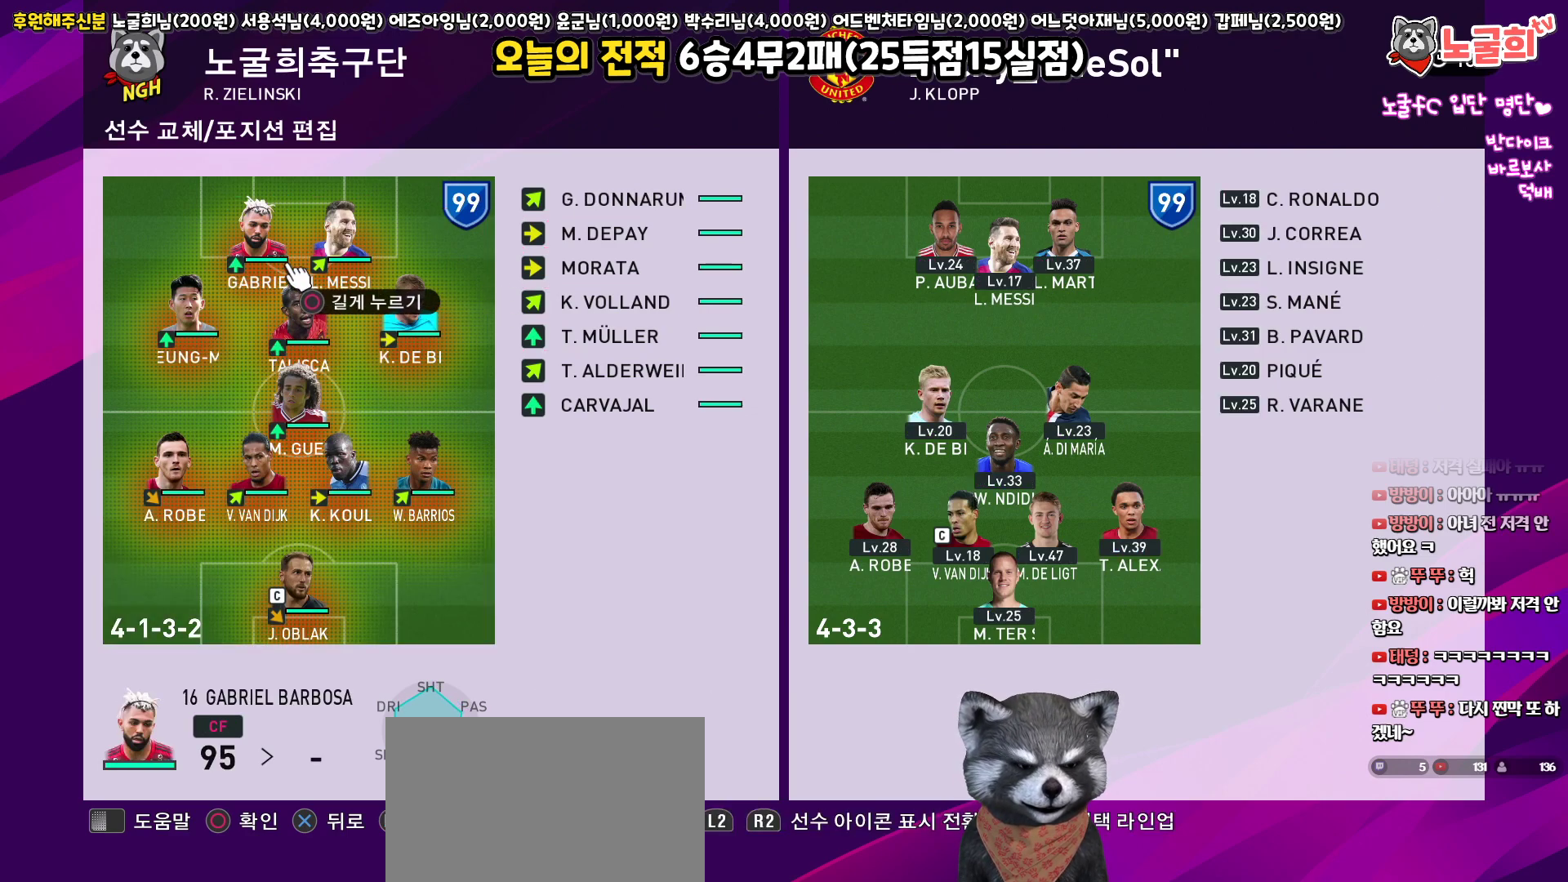
{"buttons": [], "left_stick": "center", "right_stick": "center", "events": []}
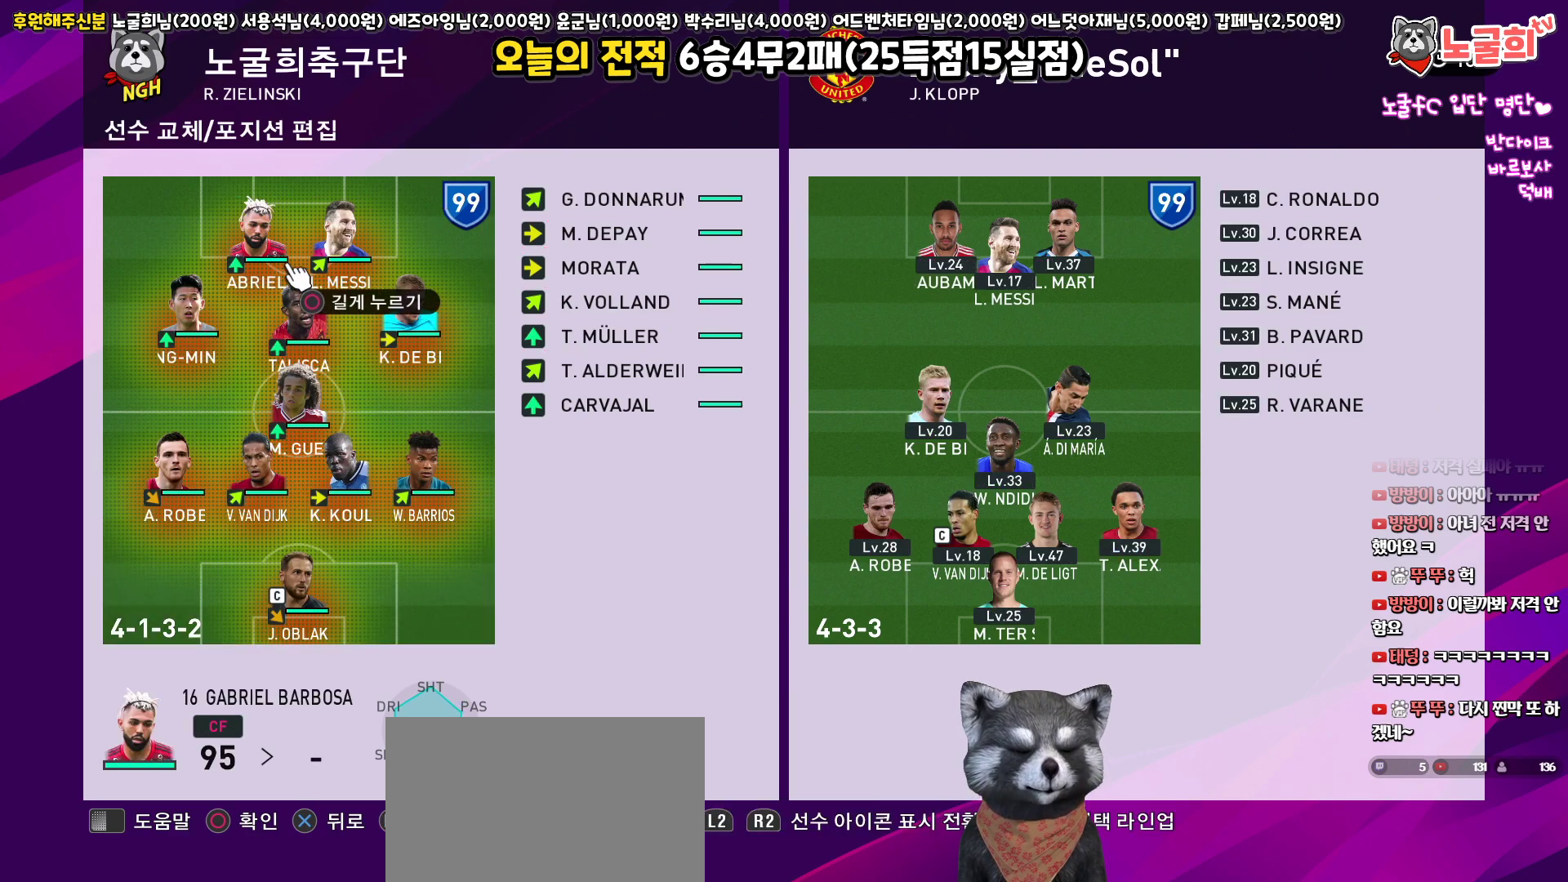
{"buttons": [], "left_stick": "center", "right_stick": "center", "events": []}
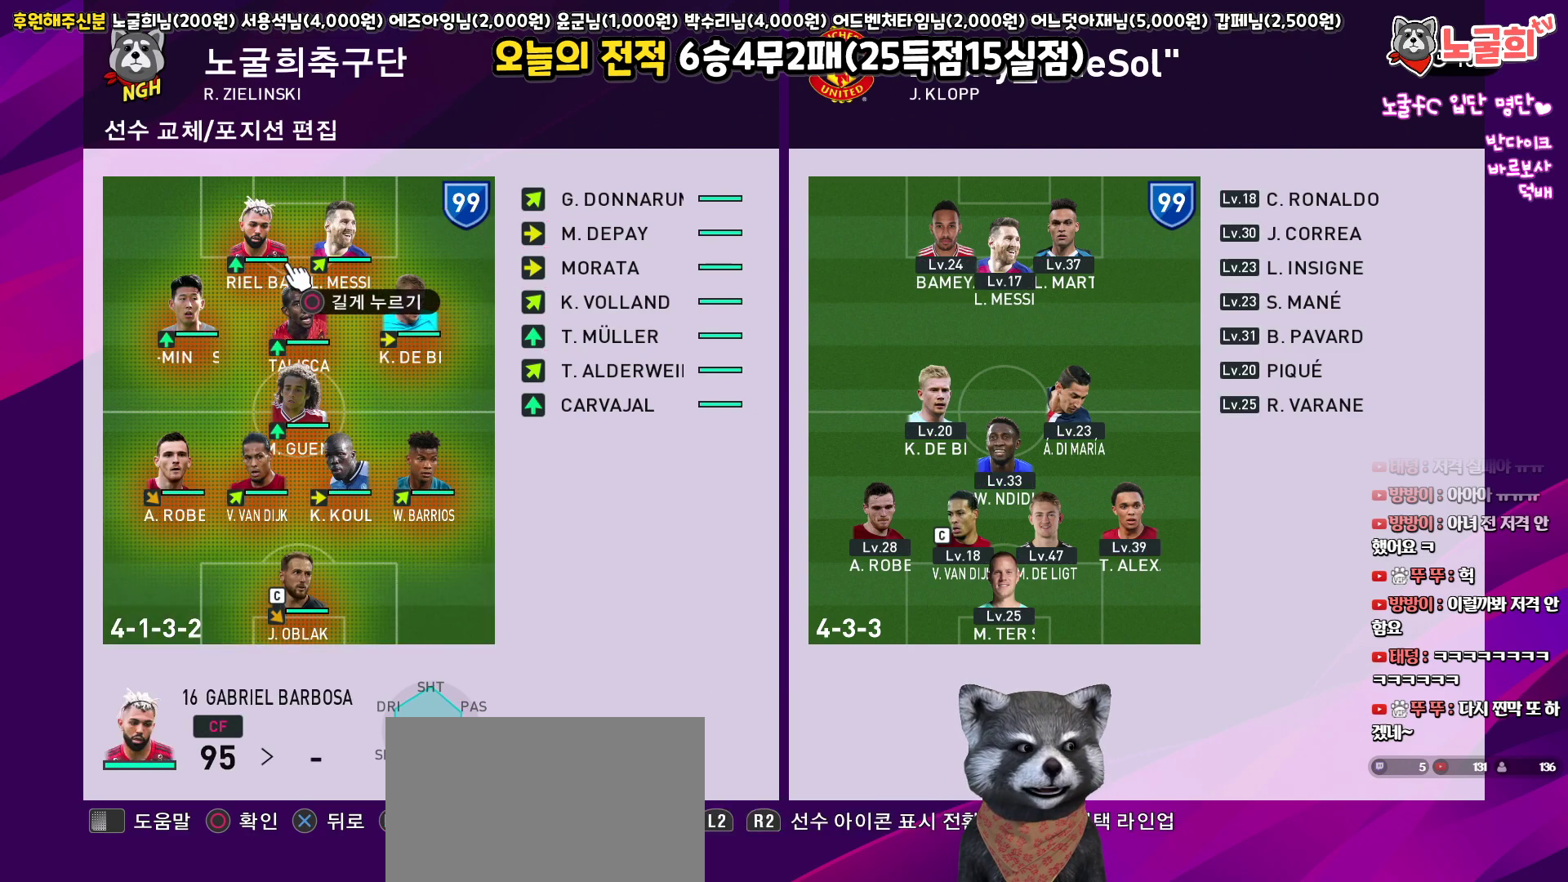
{"buttons": ["DPAD_DOWN"], "left_stick": "center", "right_stick": "center", "events": [[133, "DPAD_RIGHT", "down"], [250, "DPAD_RIGHT", "up"], [483, "DPAD_DOWN", "down"]]}
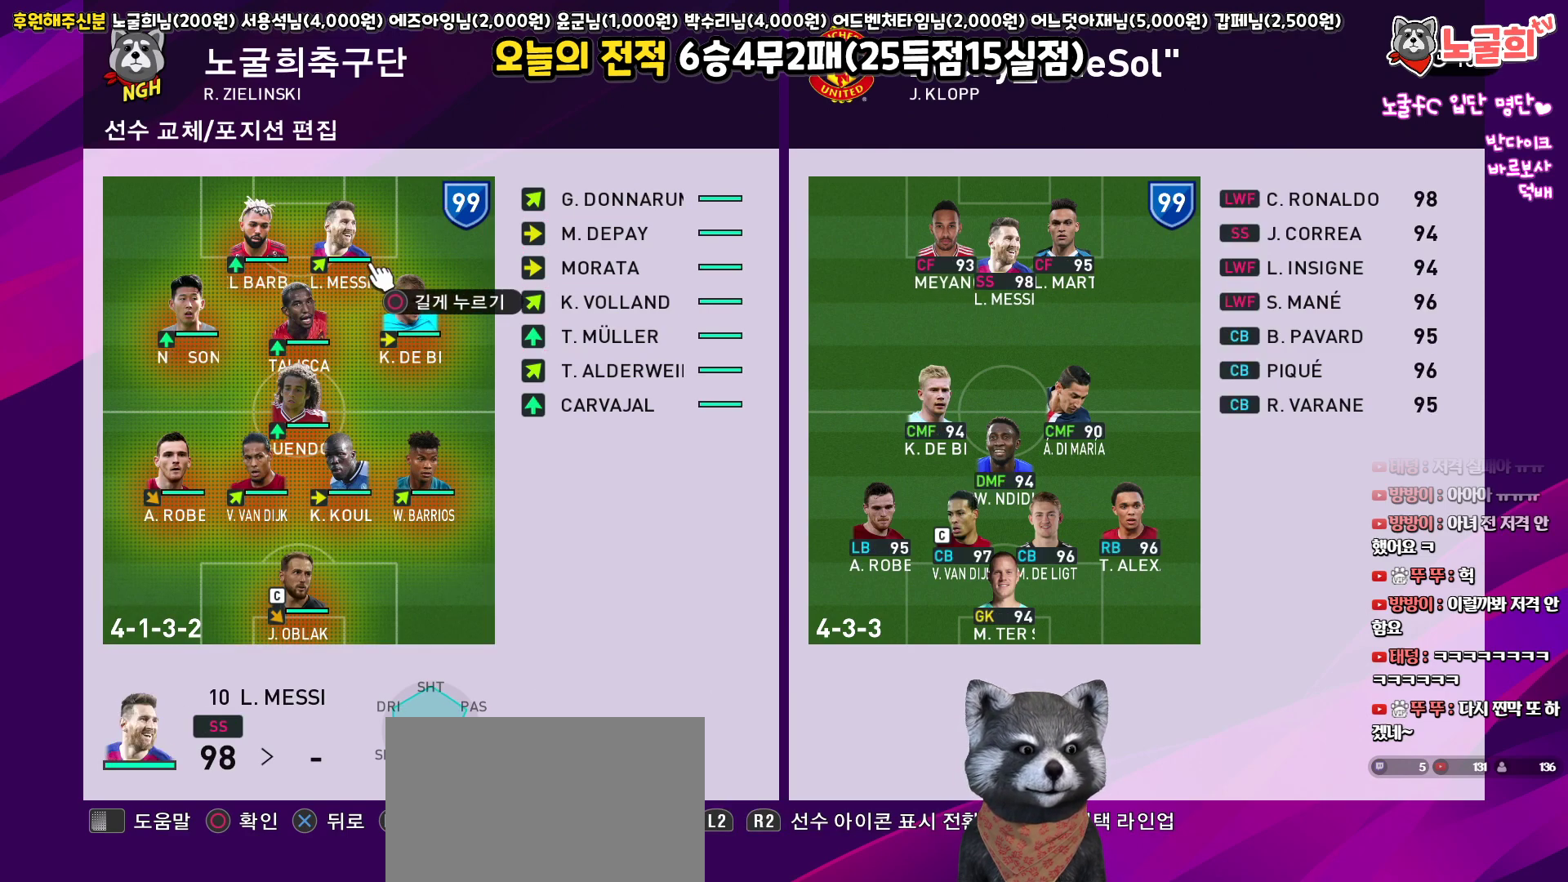
{"buttons": [], "left_stick": "center", "right_stick": "center", "events": [[67, "DPAD_DOWN", "up"]]}
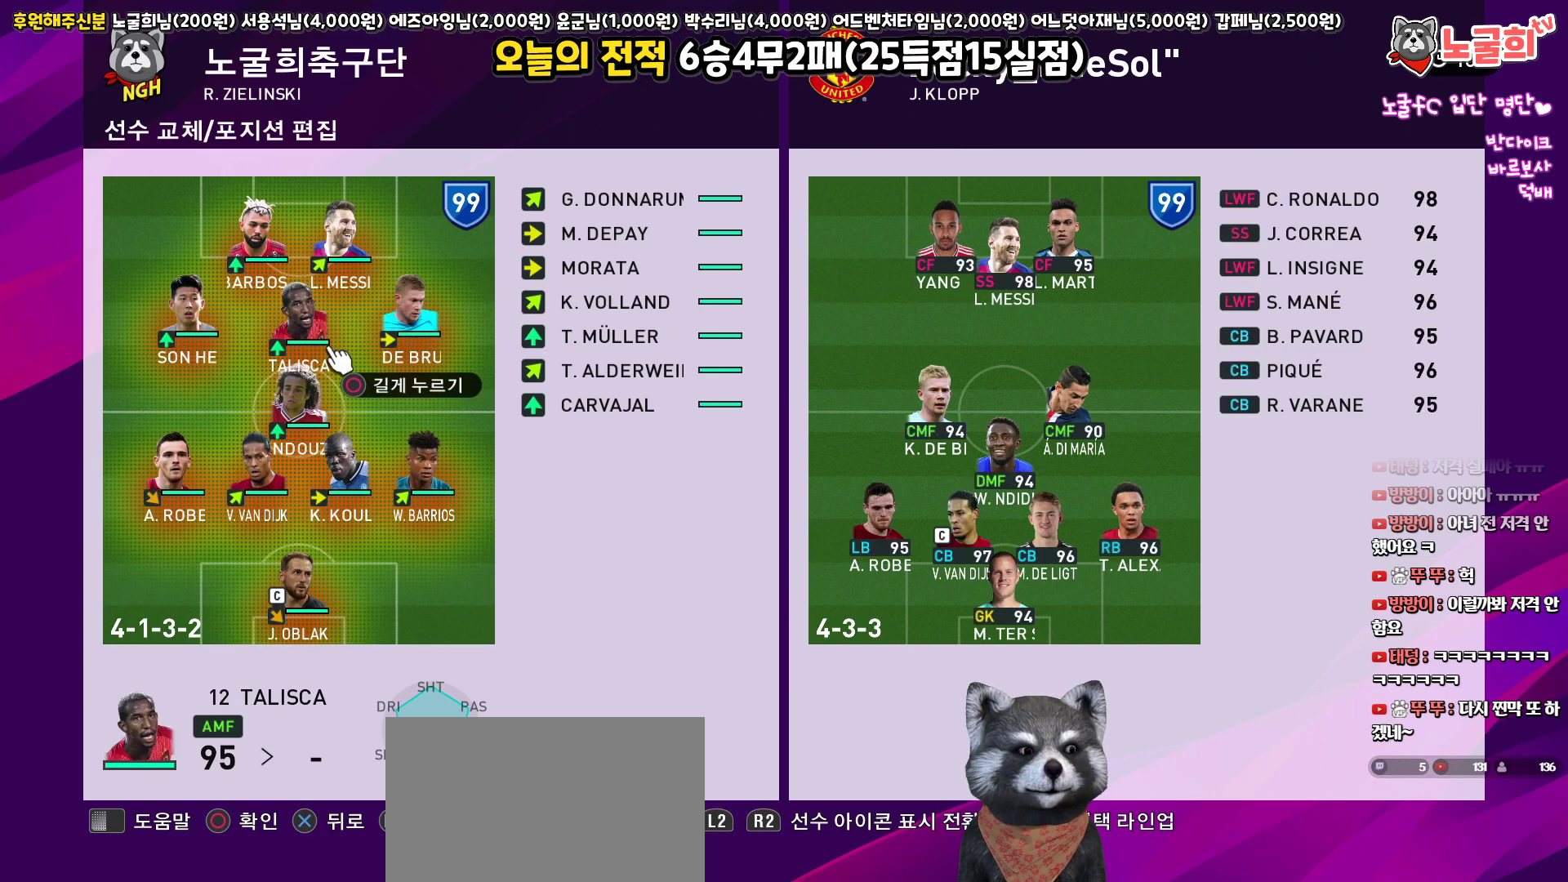
{"buttons": [], "left_stick": "center", "right_stick": "center", "events": []}
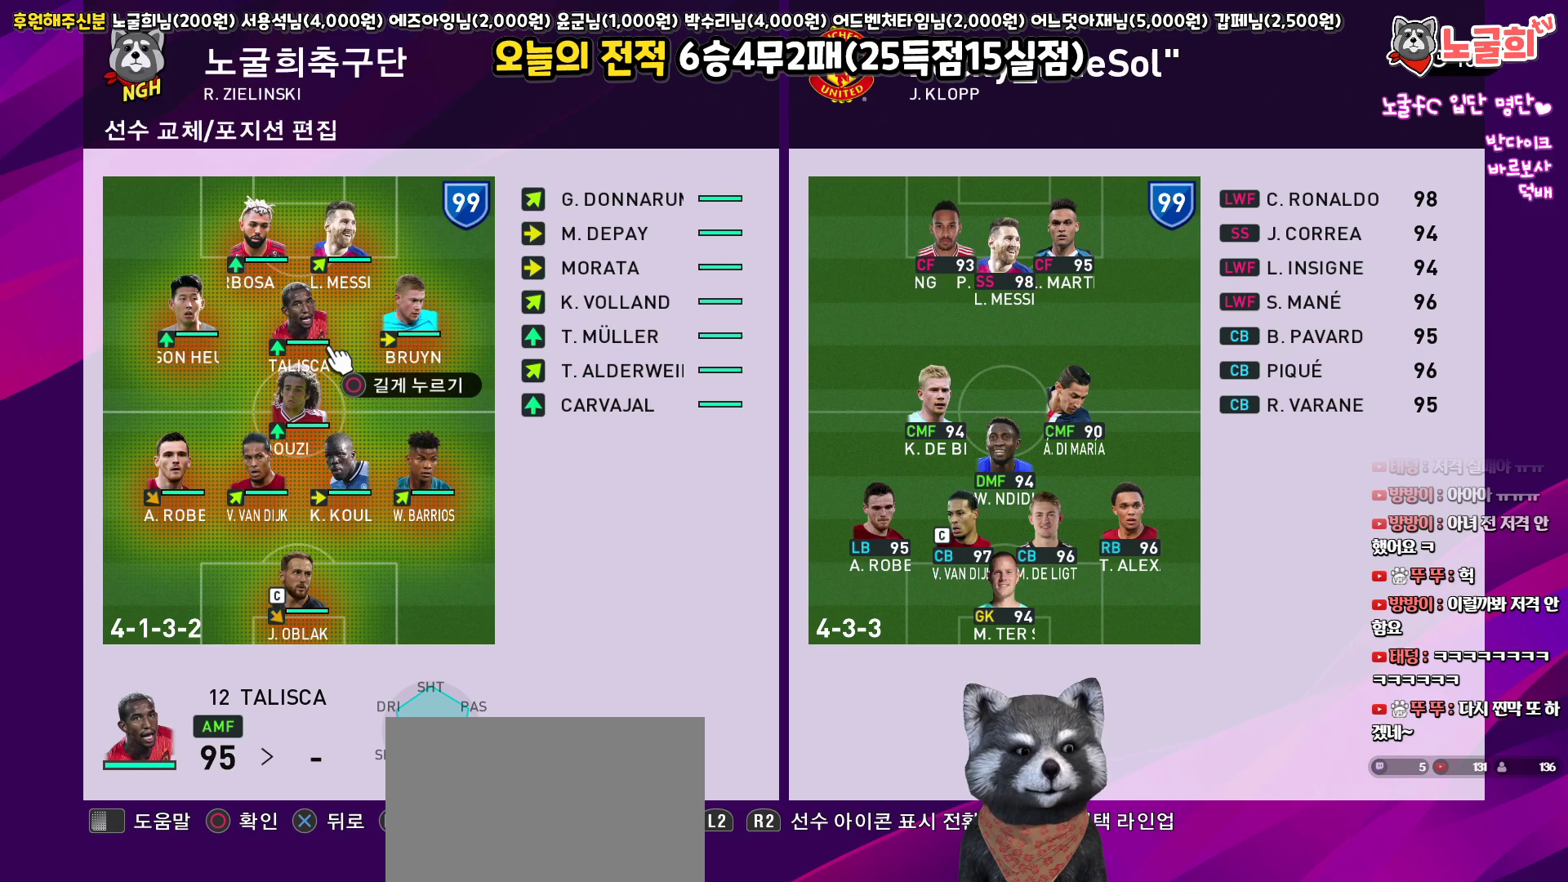
{"buttons": [], "left_stick": "center", "right_stick": "center", "events": []}
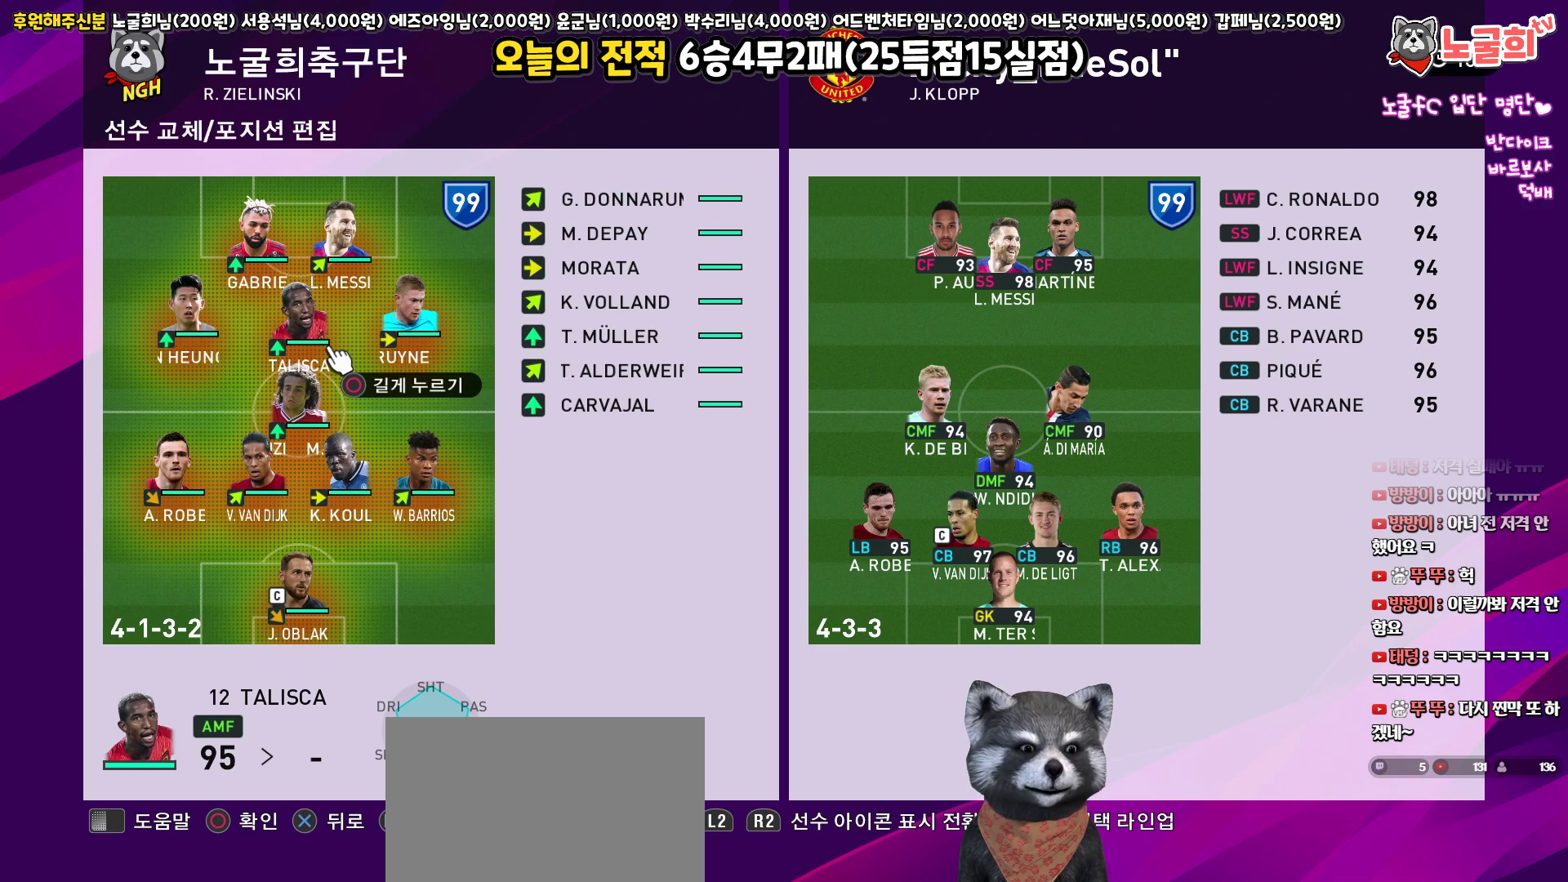
{"buttons": [], "left_stick": "center", "right_stick": "center", "events": []}
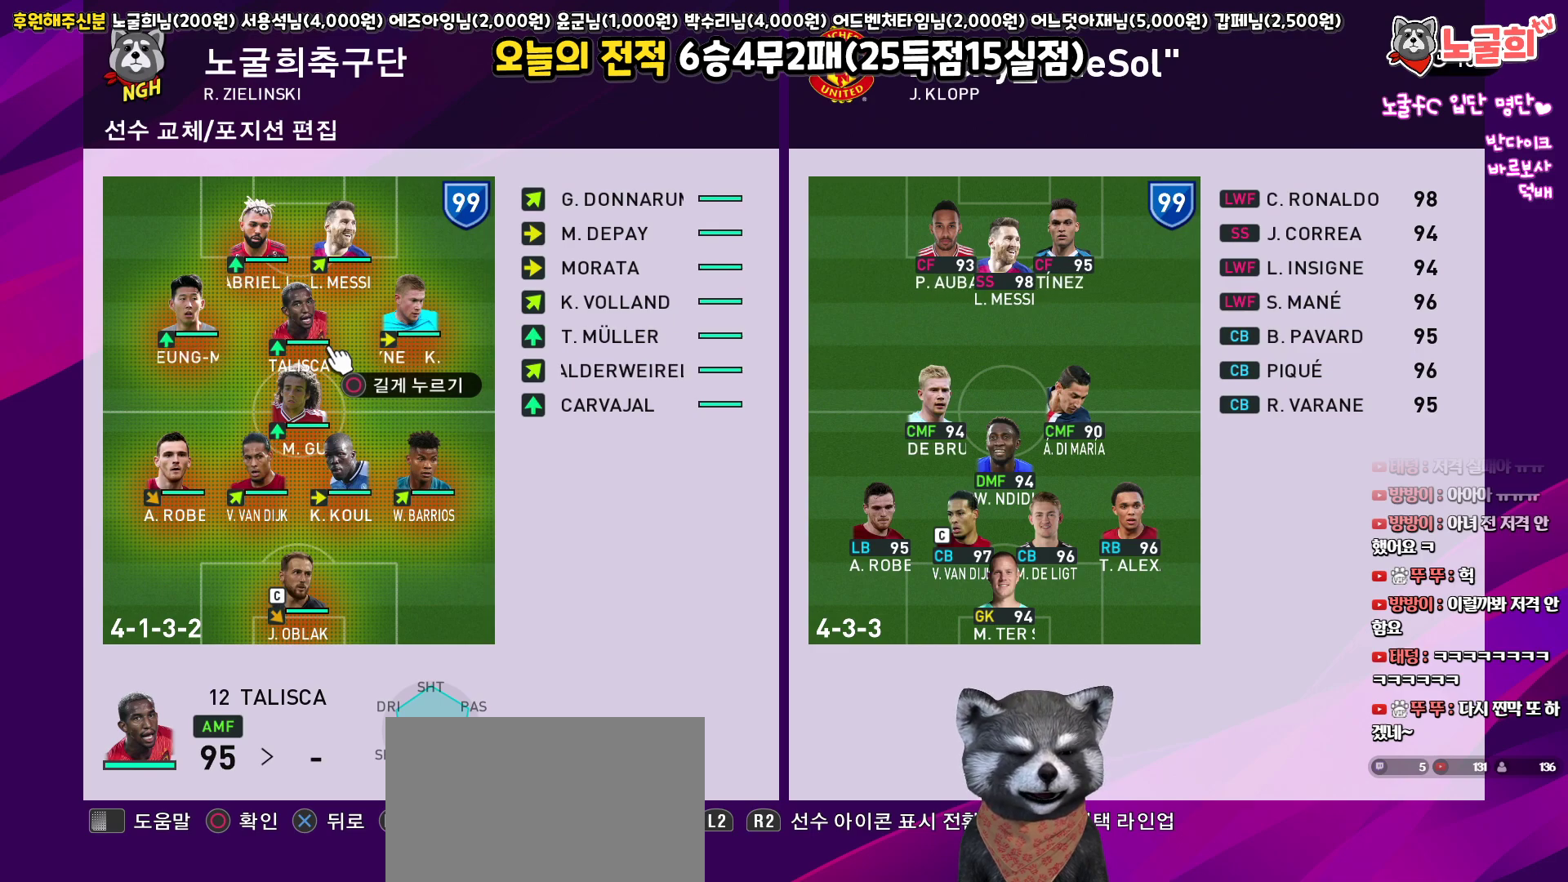
{"buttons": [], "left_stick": "center", "right_stick": "center", "events": [[150, "DPAD_DOWN", "down"], [250, "DPAD_DOWN", "up"], [383, "DPAD_LEFT", "down"], [483, "DPAD_LEFT", "up"]]}
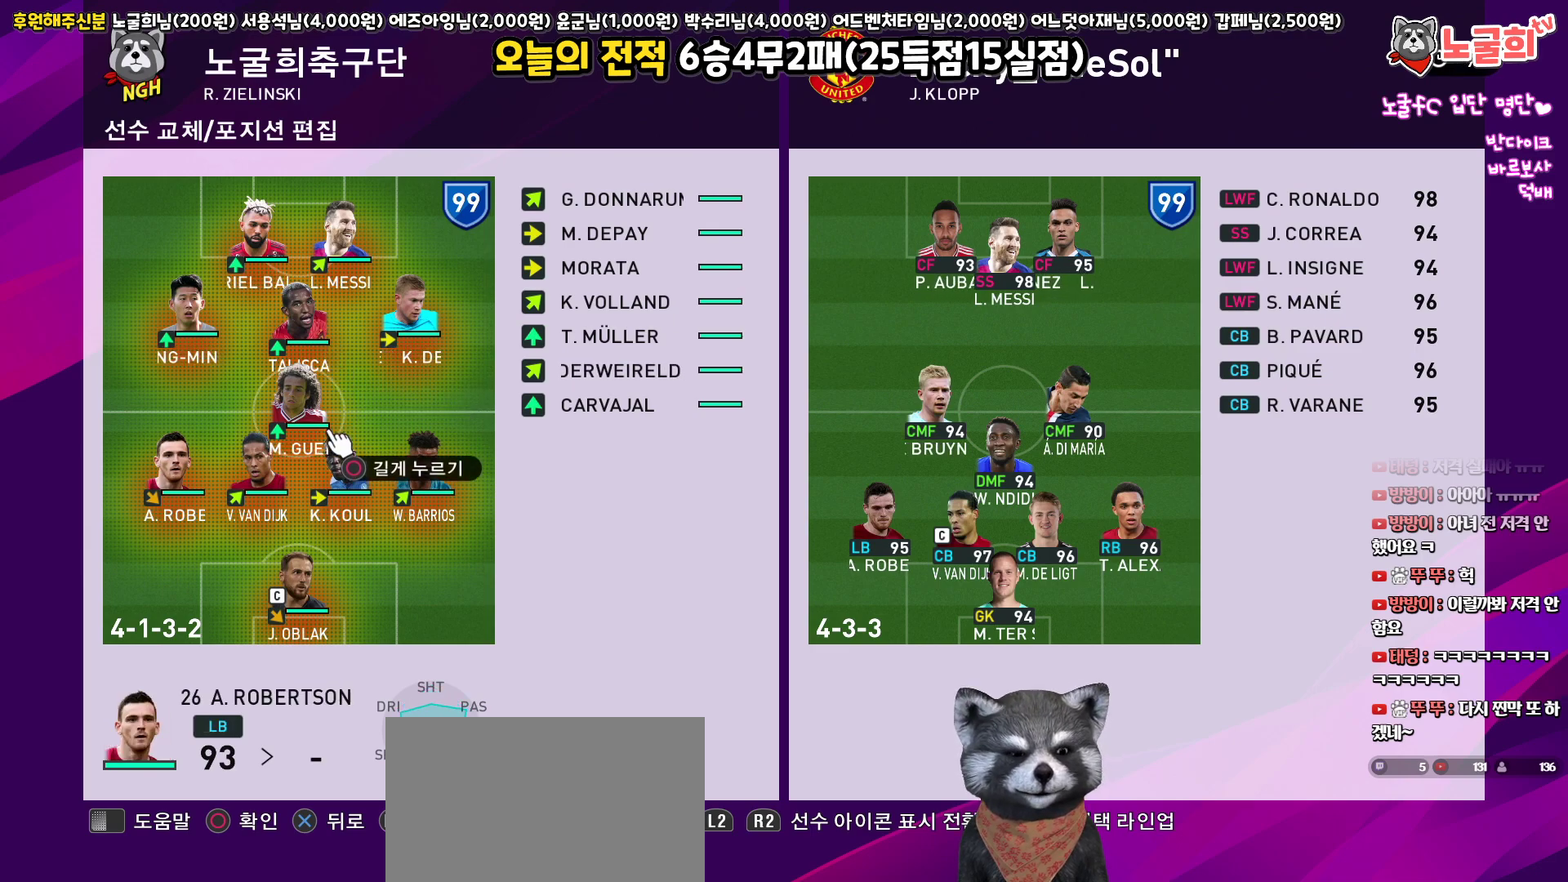
{"buttons": ["DPAD_DOWN"], "left_stick": "center", "right_stick": "center", "events": [[417, "DPAD_DOWN", "down"]]}
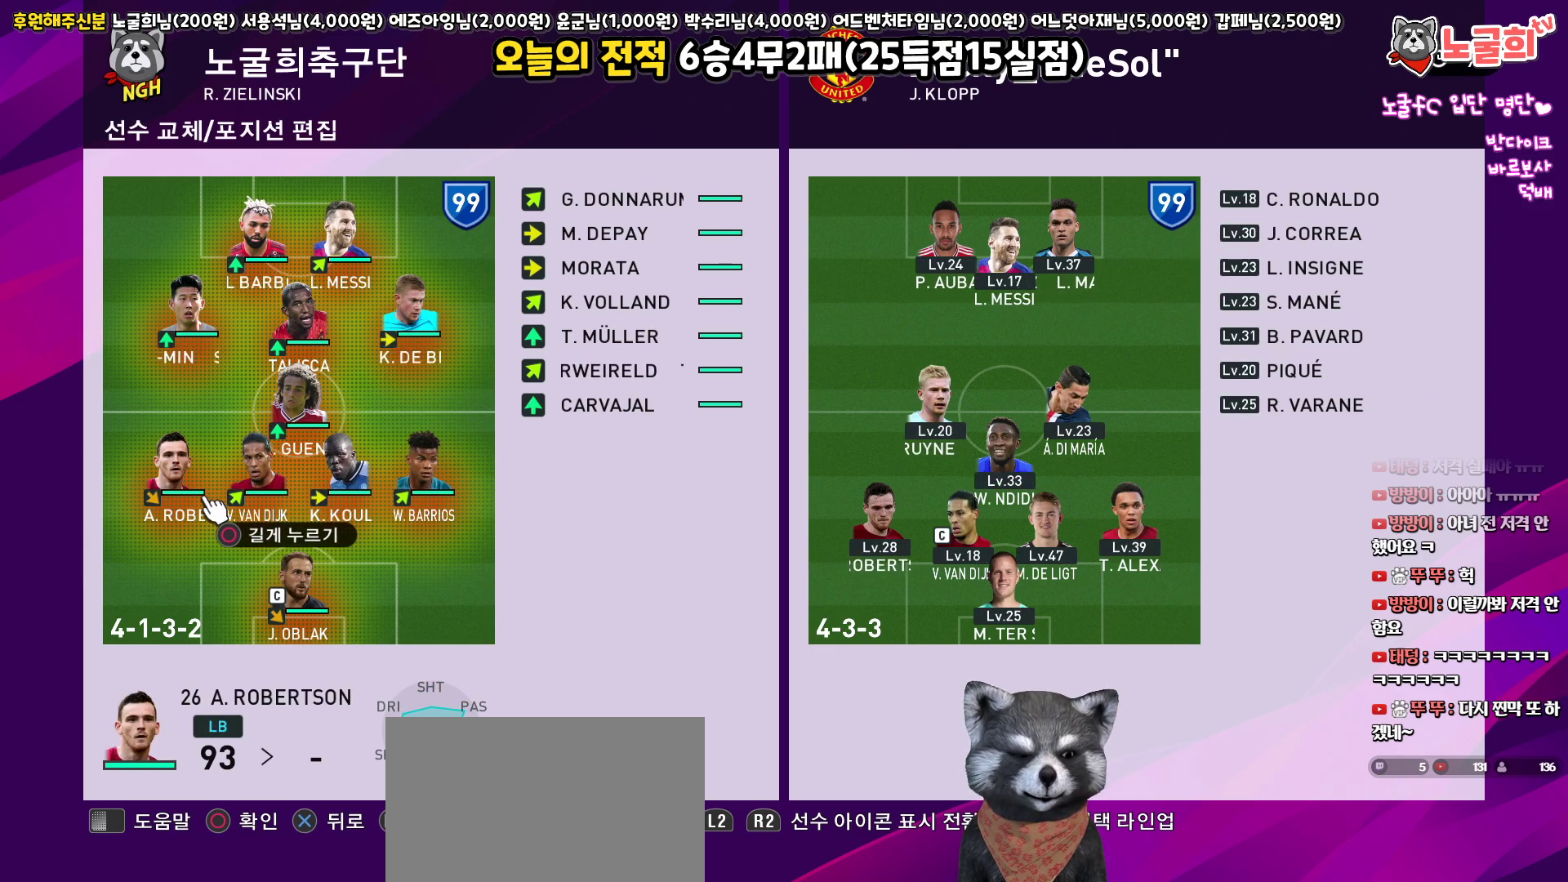
{"buttons": [], "left_stick": "center", "right_stick": "center", "events": [[17, "DPAD_DOWN", "up"], [317, "CIRCLE", "down"], [417, "CIRCLE", "up"], [417, "DPAD_UP", "down"], [483, "DPAD_UP", "up"]]}
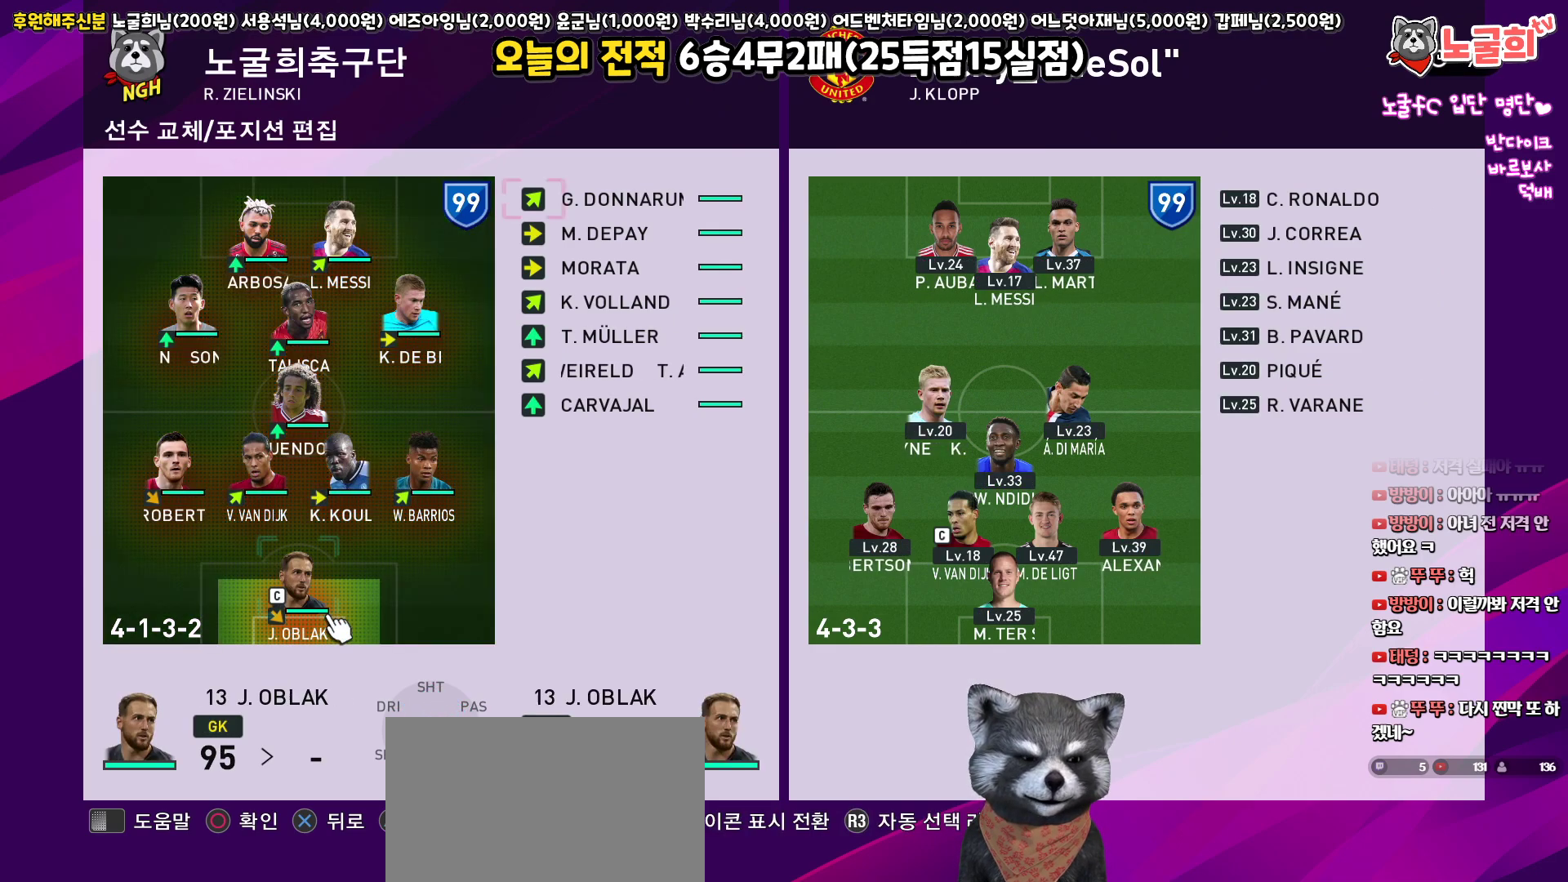
{"buttons": ["DPAD_RIGHT"], "left_stick": "center", "right_stick": "center", "events": [[83, "DPAD_UP", "down"], [150, "DPAD_UP", "up"], [250, "DPAD_UP", "down"], [317, "DPAD_UP", "up"], [450, "DPAD_RIGHT", "down"]]}
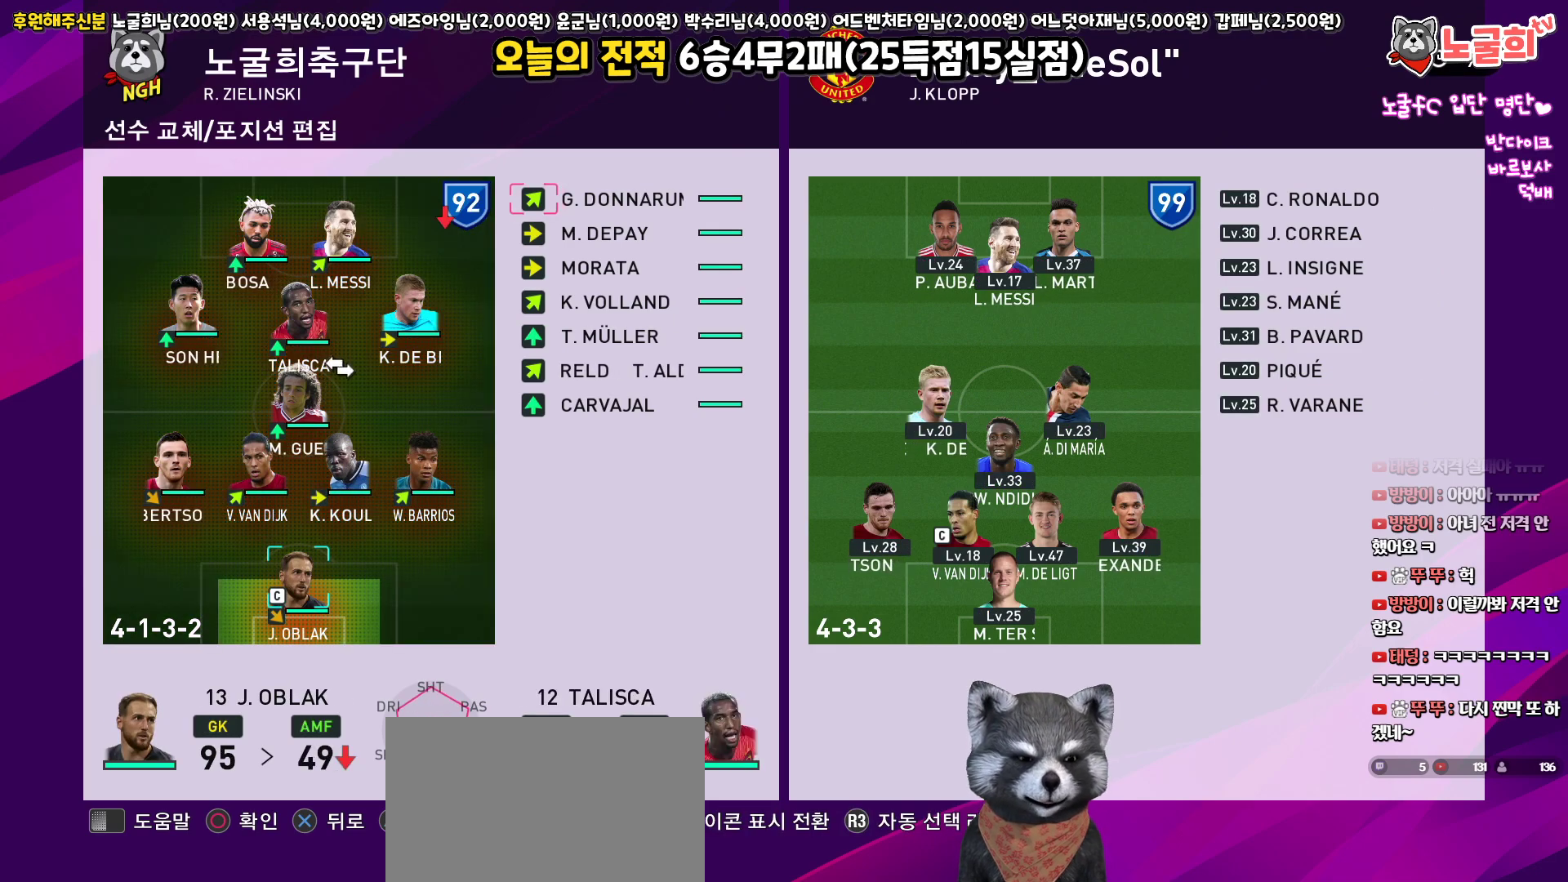
{"buttons": [], "left_stick": "center", "right_stick": "center", "events": [[33, "DPAD_RIGHT", "up"], [117, "DPAD_RIGHT", "down"], [217, "DPAD_RIGHT", "up"], [350, "DPAD_UP", "down"], [433, "DPAD_UP", "up"]]}